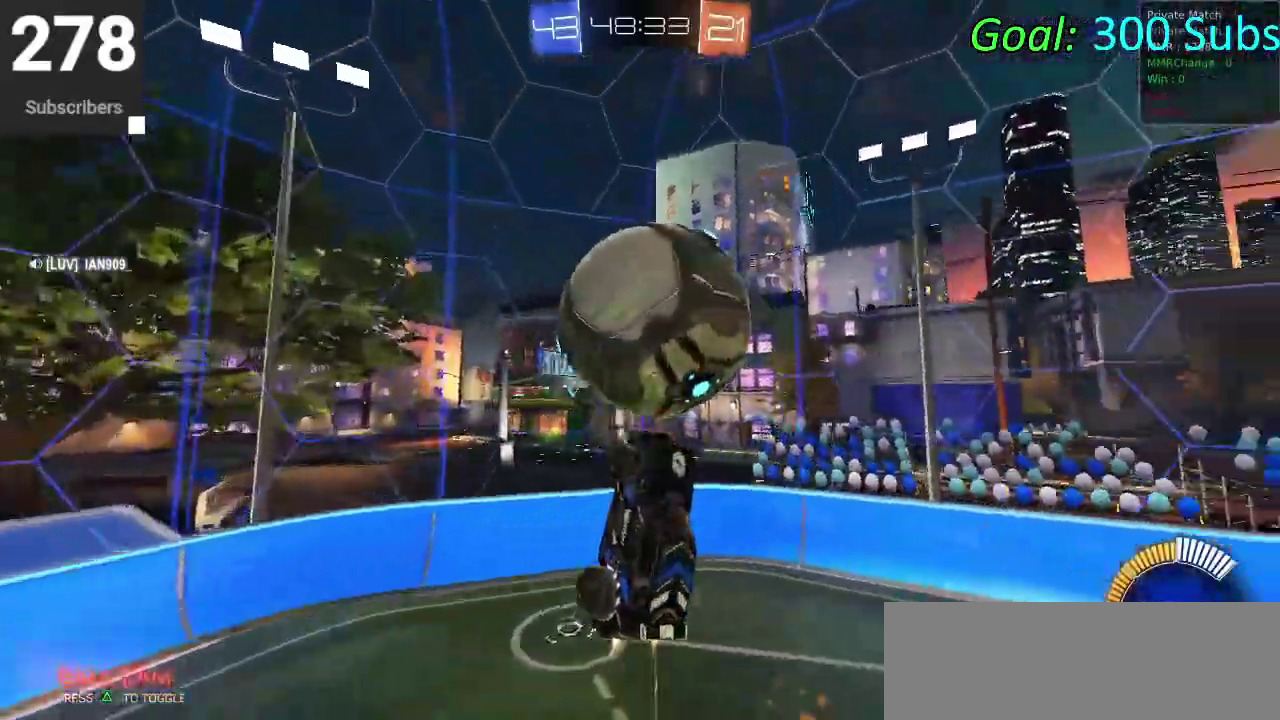
Gameplay with a controller (PlayStation layout); each line is a JSON object with the inputs held at the frame after it. "events" lists button and stick changes between this image and that frame as [ms after this image, input, new state], when the widget could be followed in between. Not read: R1.
{"buttons": ["CIRCLE", "R2"], "left_stick": "up-right", "right_stick": "center"}
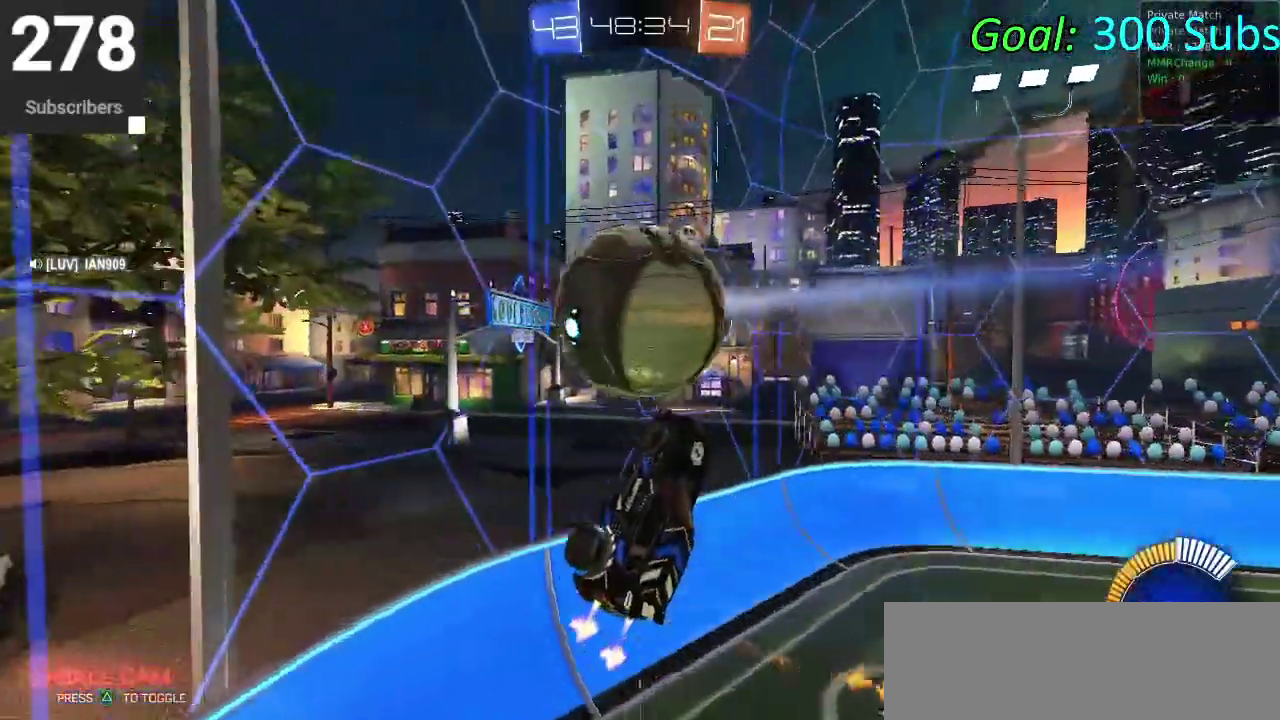
{"buttons": ["CIRCLE", "R2"], "left_stick": "up-right", "right_stick": "center"}
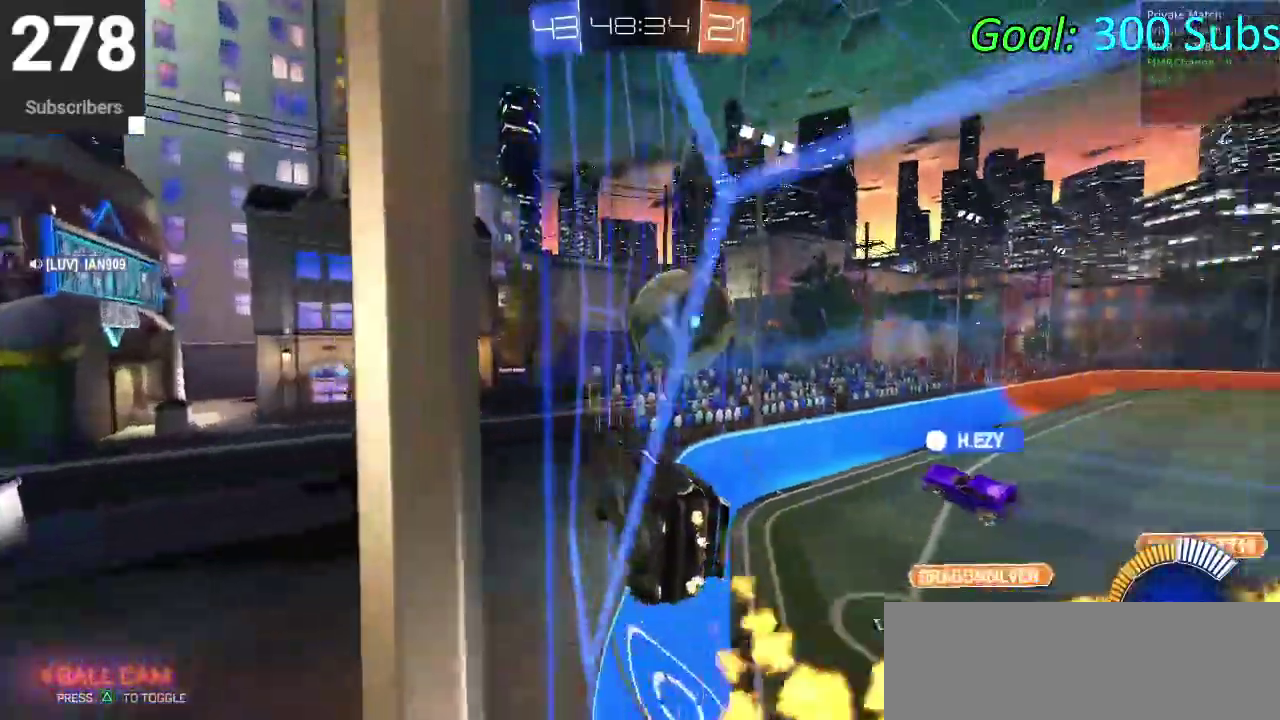
{"buttons": ["CIRCLE", "R2"], "left_stick": "right", "right_stick": "center", "events": [[117, "left_stick", "right"]]}
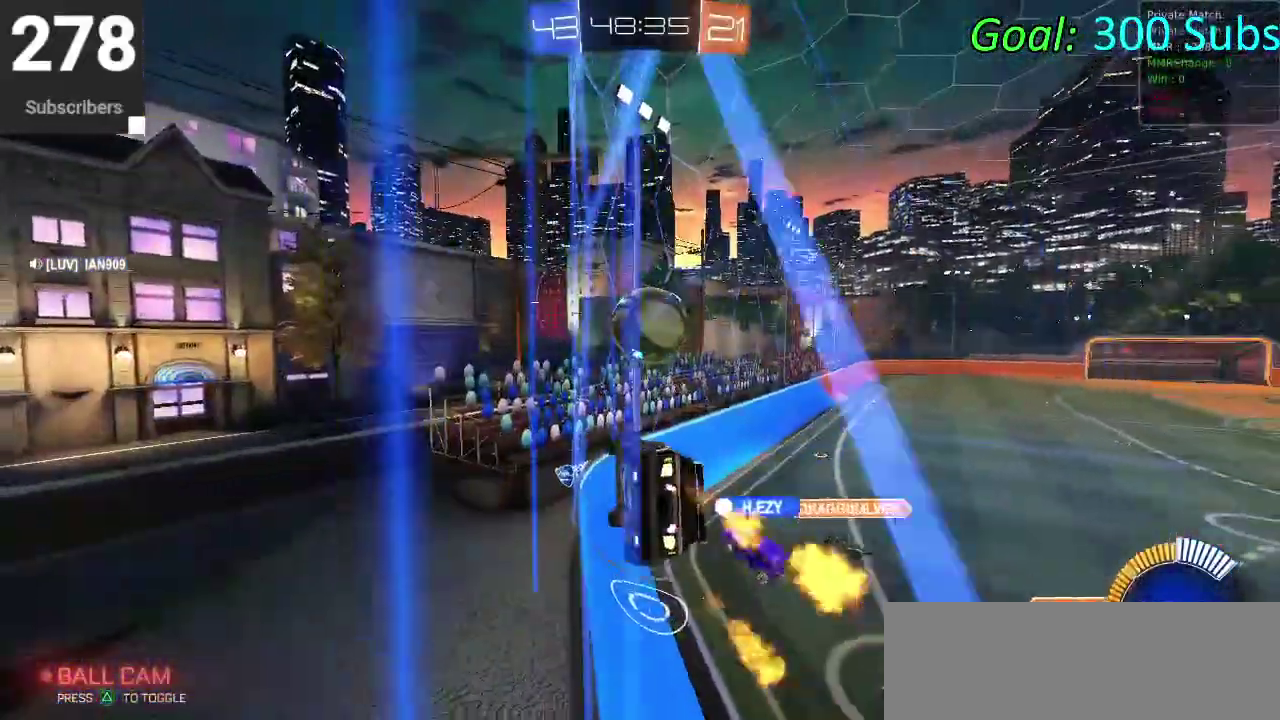
{"buttons": ["R2"], "left_stick": "center", "right_stick": "center", "events": [[67, "CROSS", "down"], [83, "L1", "down"], [100, "left_stick", "down"], [217, "L1", "up"], [267, "CROSS", "up"], [317, "left_stick", "center"], [417, "CIRCLE", "up"]]}
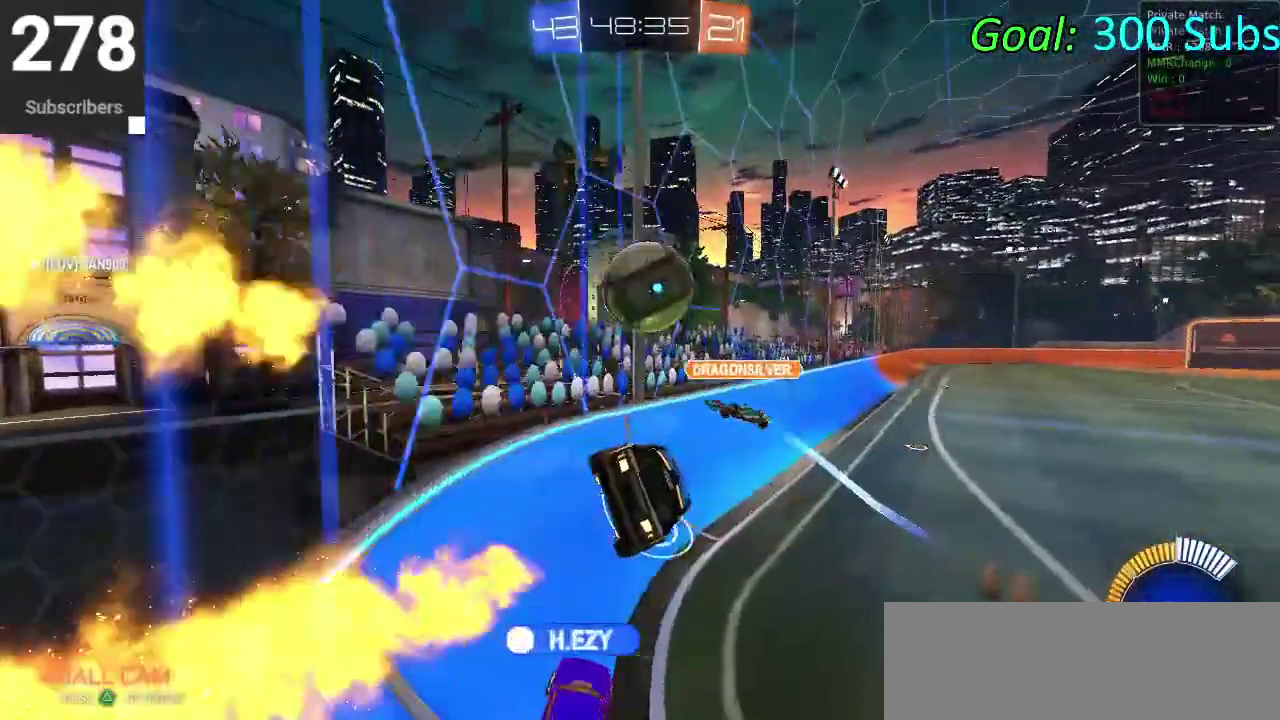
{"buttons": ["R2"], "left_stick": "right", "right_stick": "center", "events": [[83, "L1", "down"], [183, "L1", "up"], [367, "left_stick", "up-right"], [500, "left_stick", "right"]]}
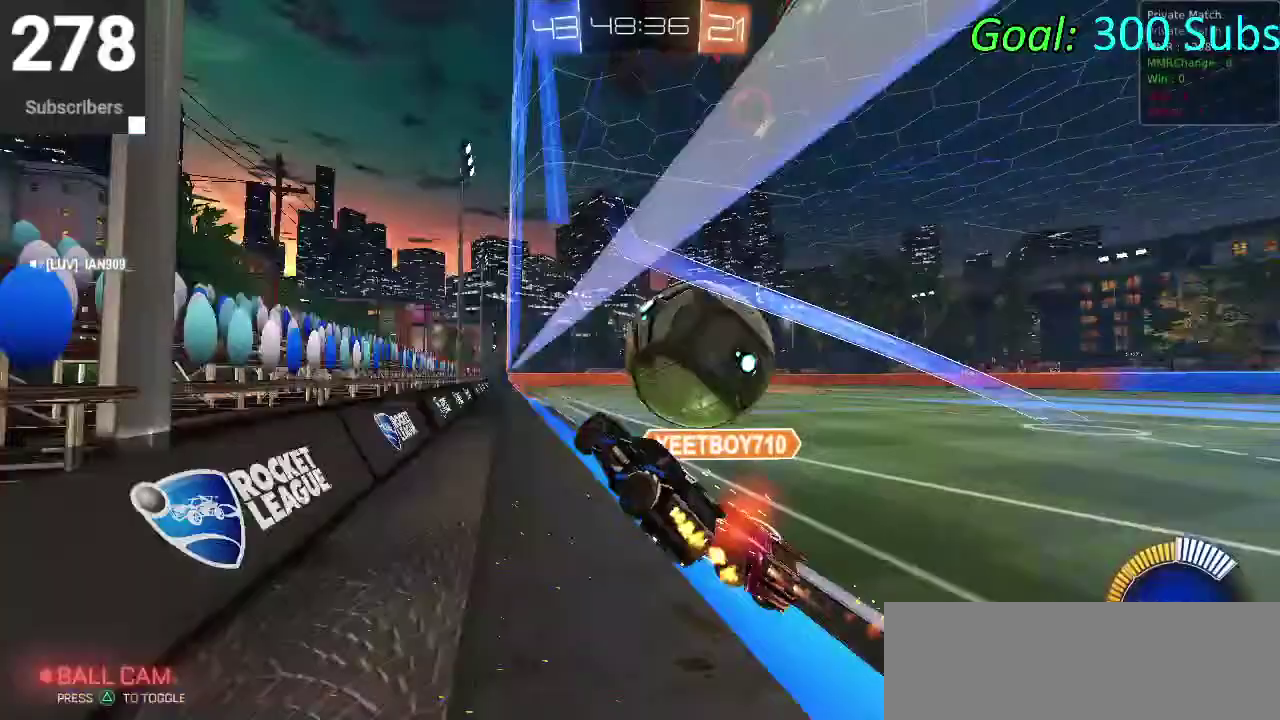
{"buttons": ["R2"], "left_stick": "right", "right_stick": "center", "events": [[33, "SQUARE", "down"], [100, "SQUARE", "up"]]}